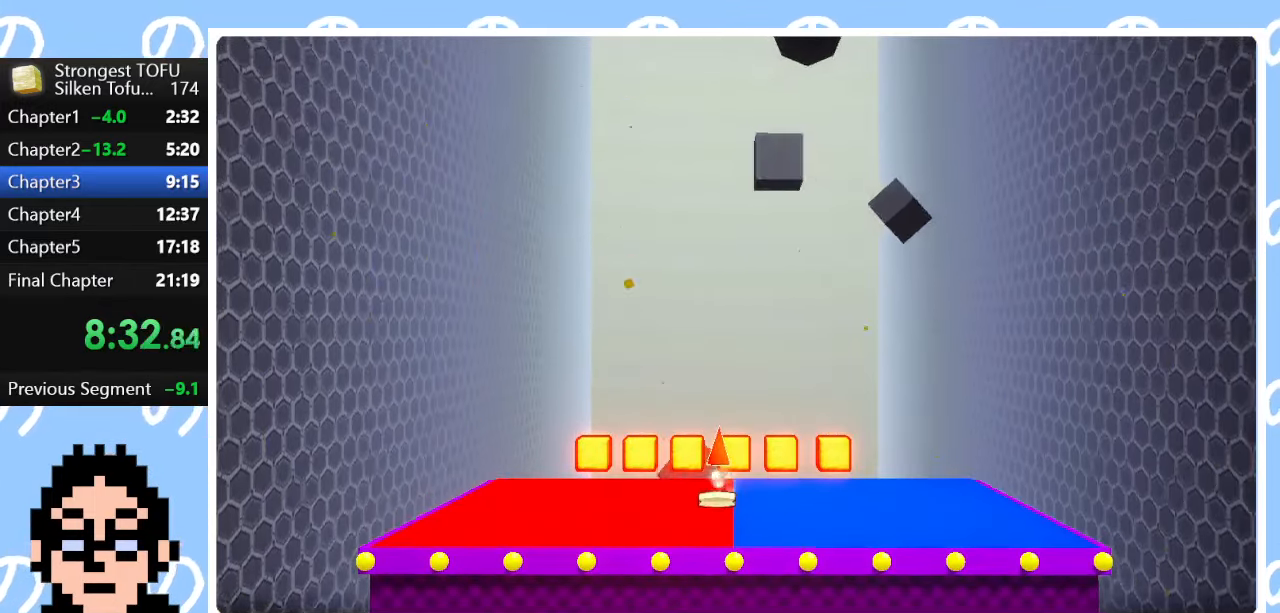
Gameplay with a controller (PlayStation layout); each line is a JSON object with the inputs held at the frame after it. "events" lists button and stick changes between this image and that frame as [ms after this image, input, new state], when the widget could be followed in between.
{"buttons": ["CIRCLE"], "left_stick": "up", "right_stick": "center", "events": []}
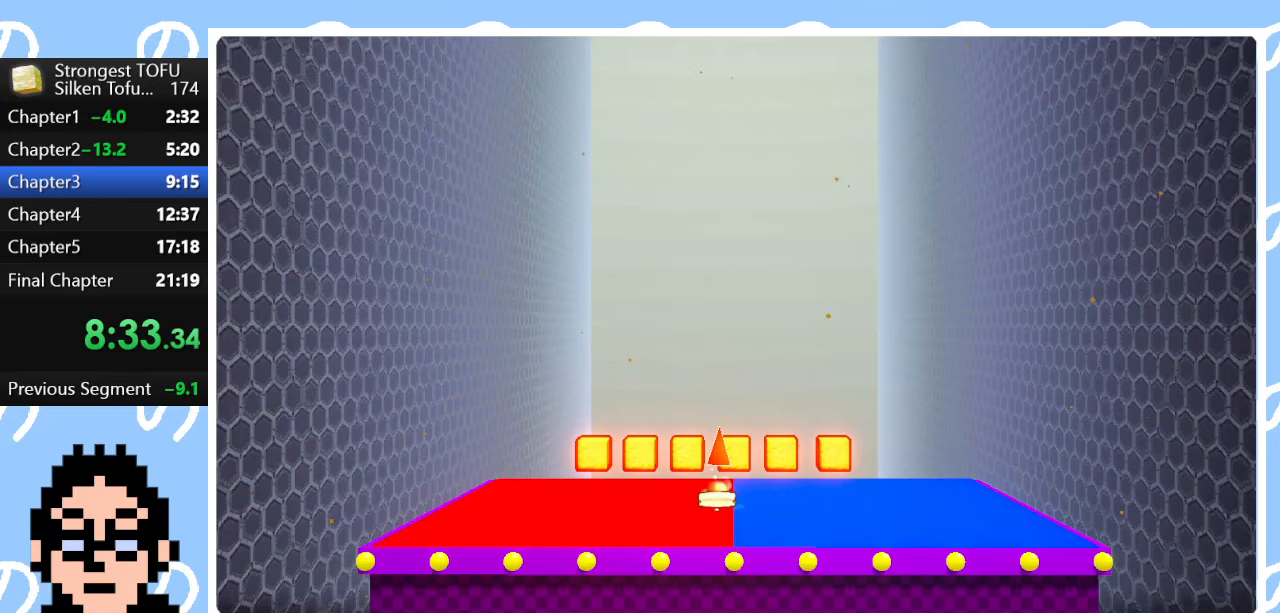
{"buttons": ["CIRCLE"], "left_stick": "up", "right_stick": "center", "events": []}
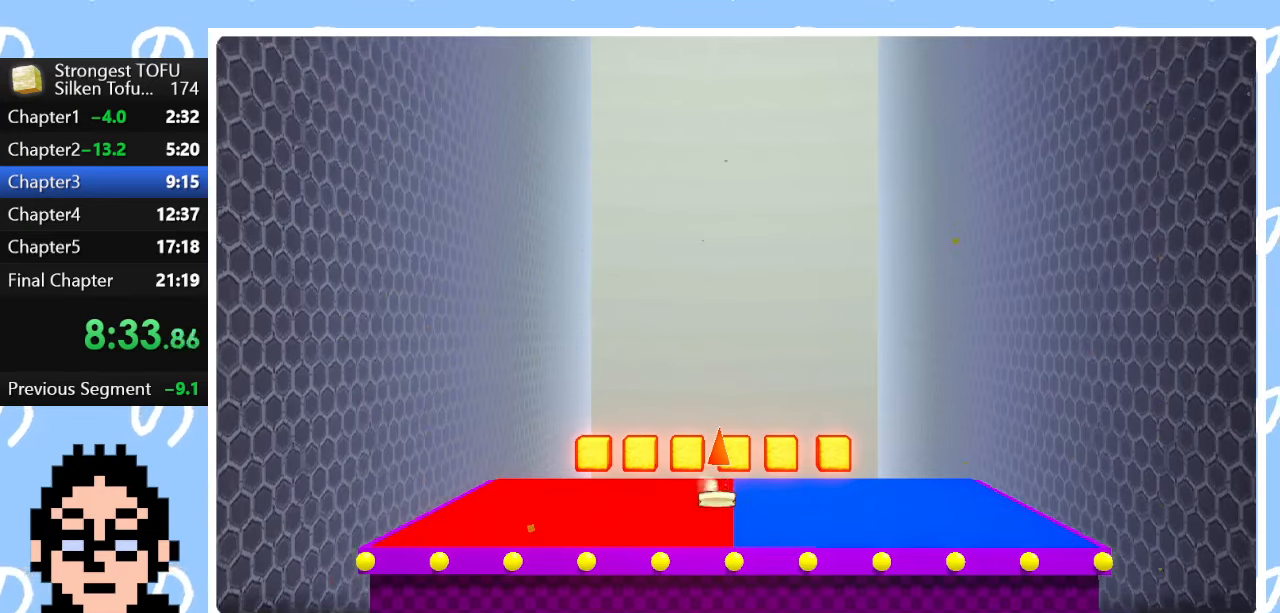
{"buttons": ["CIRCLE"], "left_stick": "up", "right_stick": "center", "events": []}
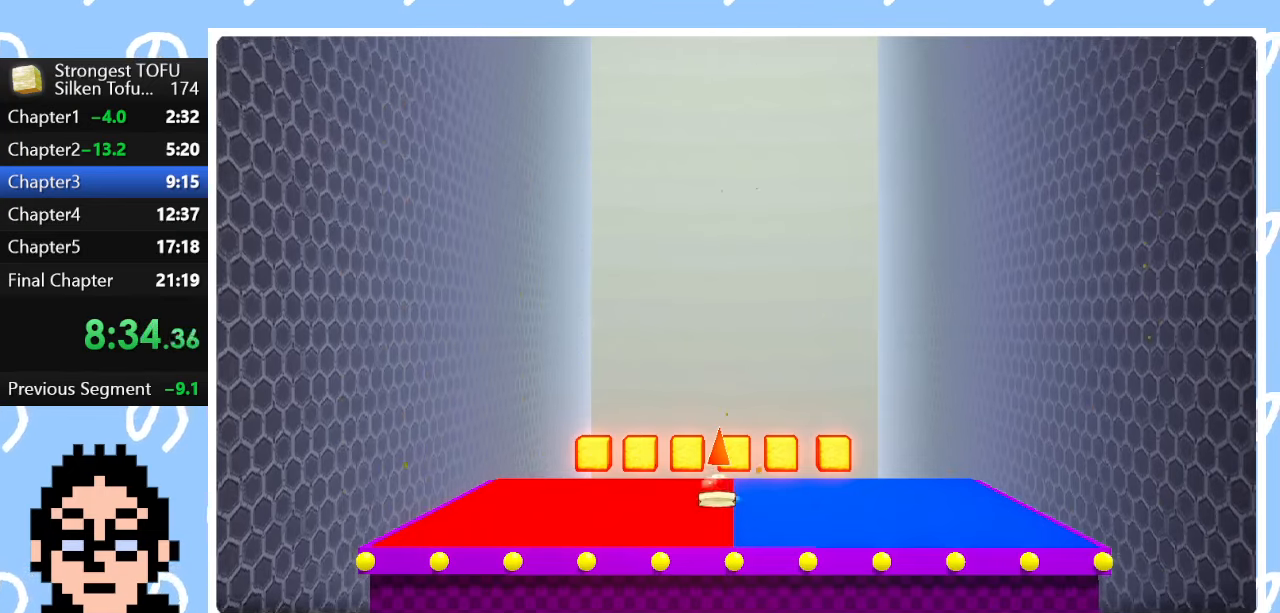
{"buttons": [], "left_stick": "up", "right_stick": "center", "events": [[417, "CIRCLE", "up"]]}
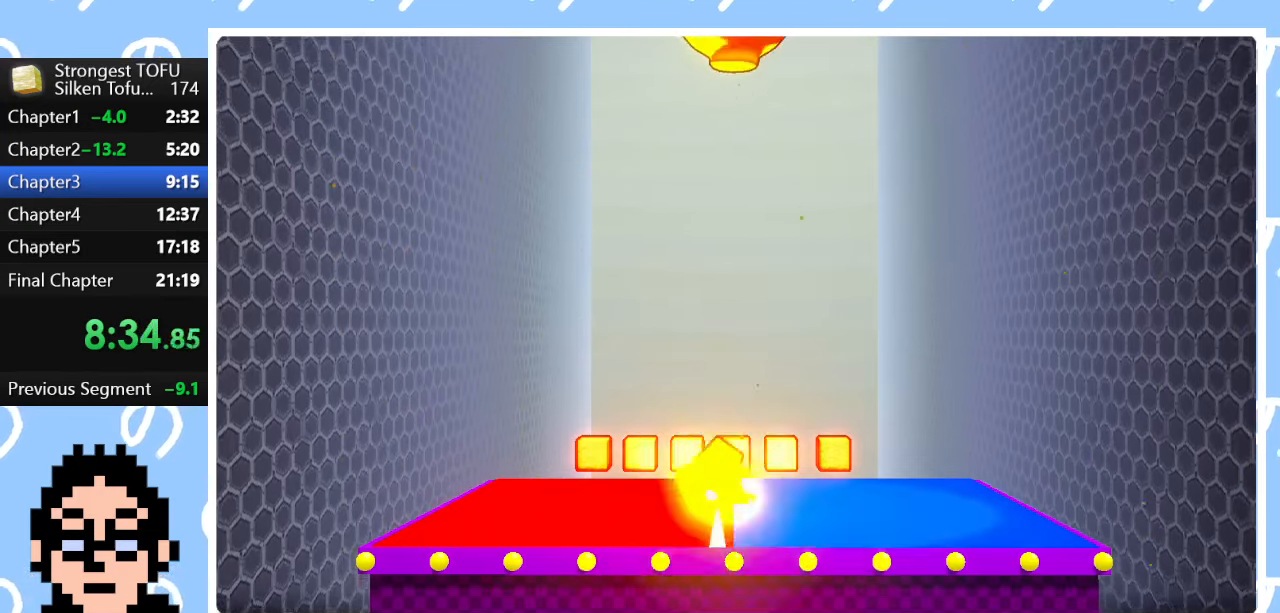
{"buttons": [], "left_stick": "up", "right_stick": "center", "events": []}
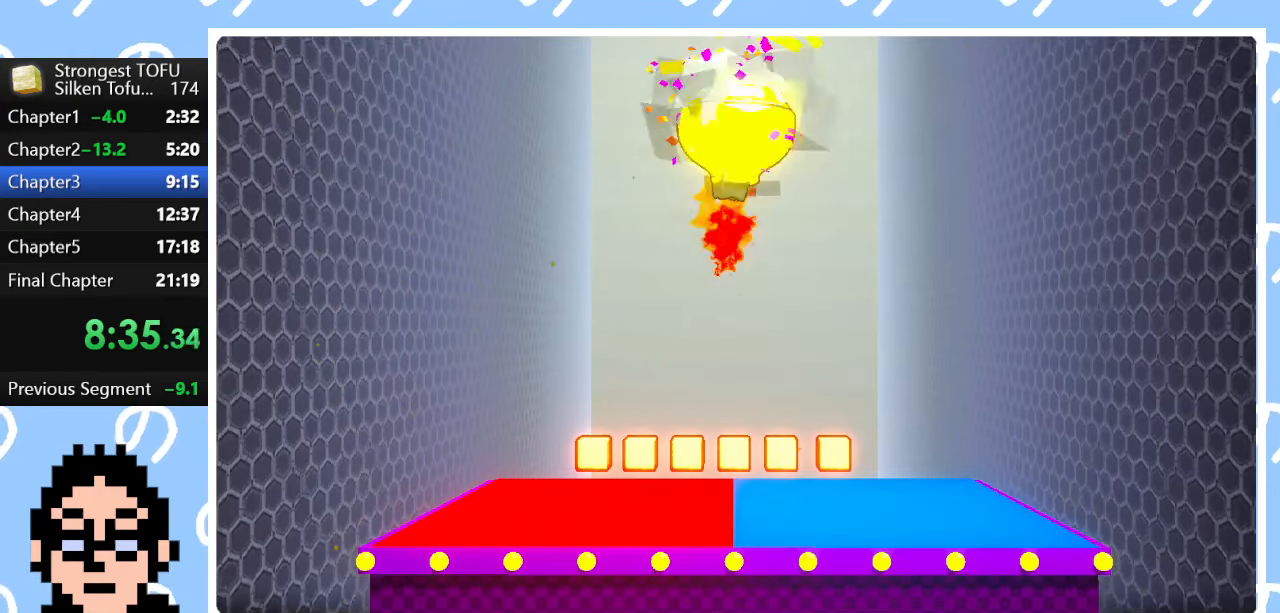
{"buttons": [], "left_stick": "up", "right_stick": "center", "events": []}
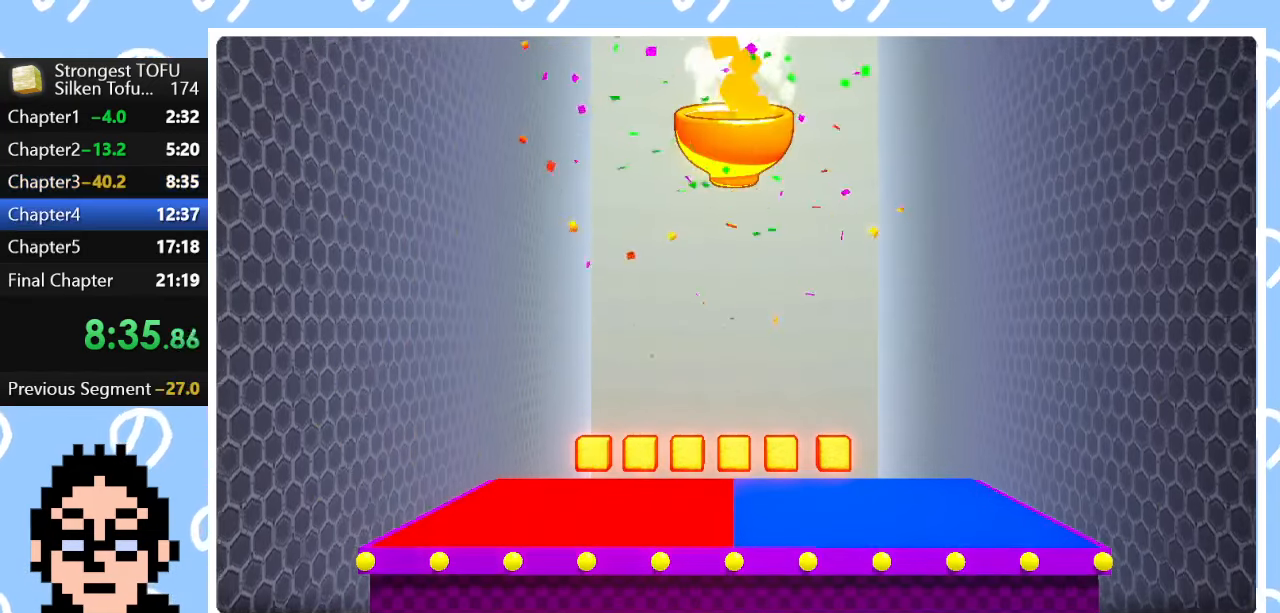
{"buttons": [], "left_stick": "up", "right_stick": "center", "events": []}
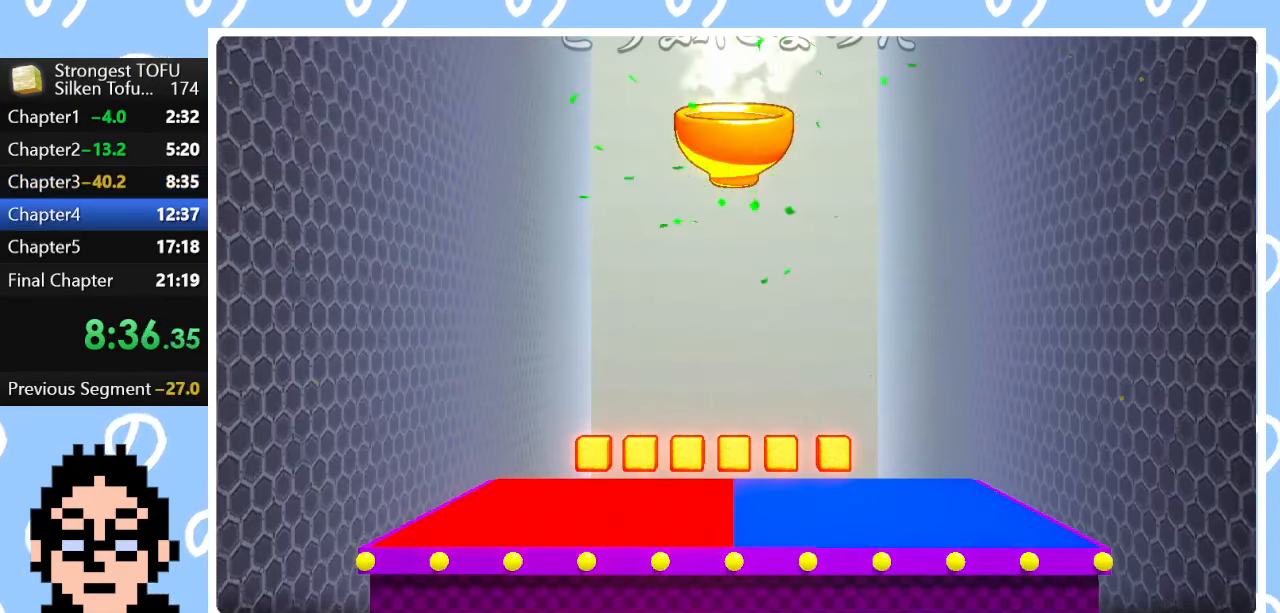
{"buttons": [], "left_stick": "up", "right_stick": "center", "events": []}
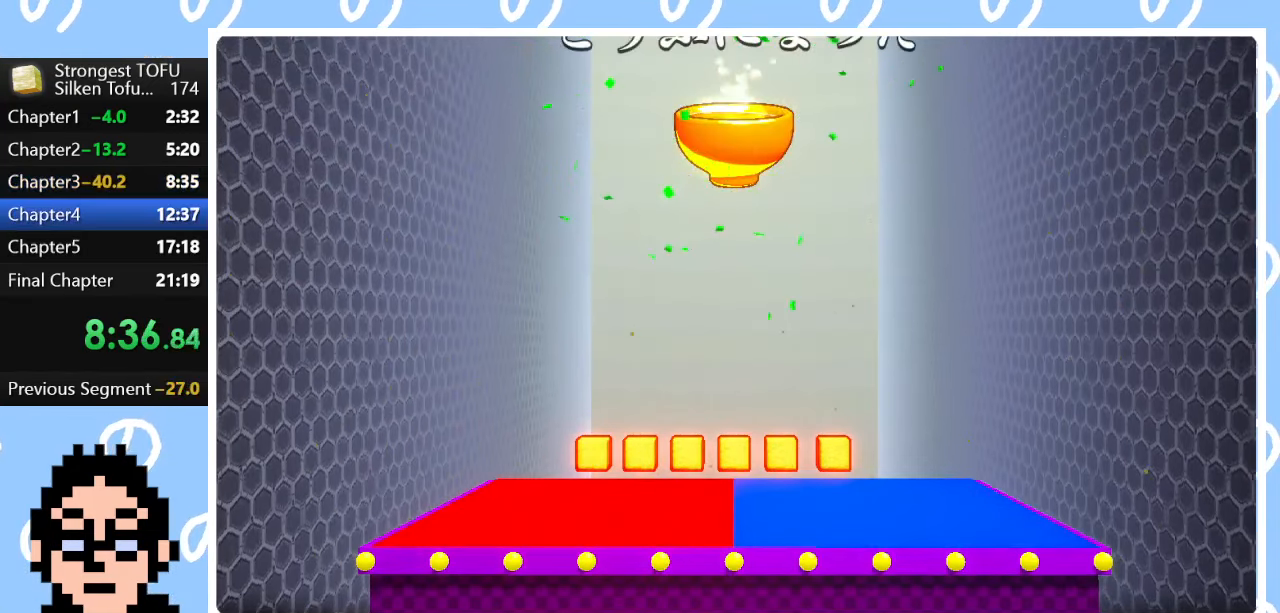
{"buttons": [], "left_stick": "center", "right_stick": "center", "events": [[100, "left_stick", "center"]]}
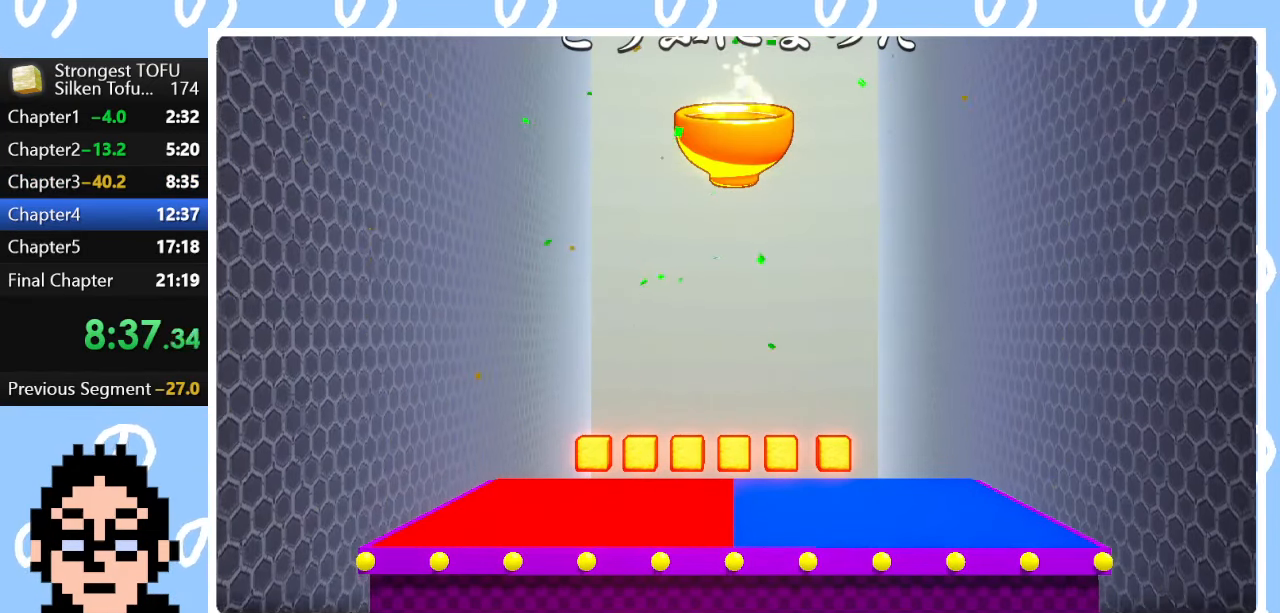
{"buttons": [], "left_stick": "center", "right_stick": "center", "events": []}
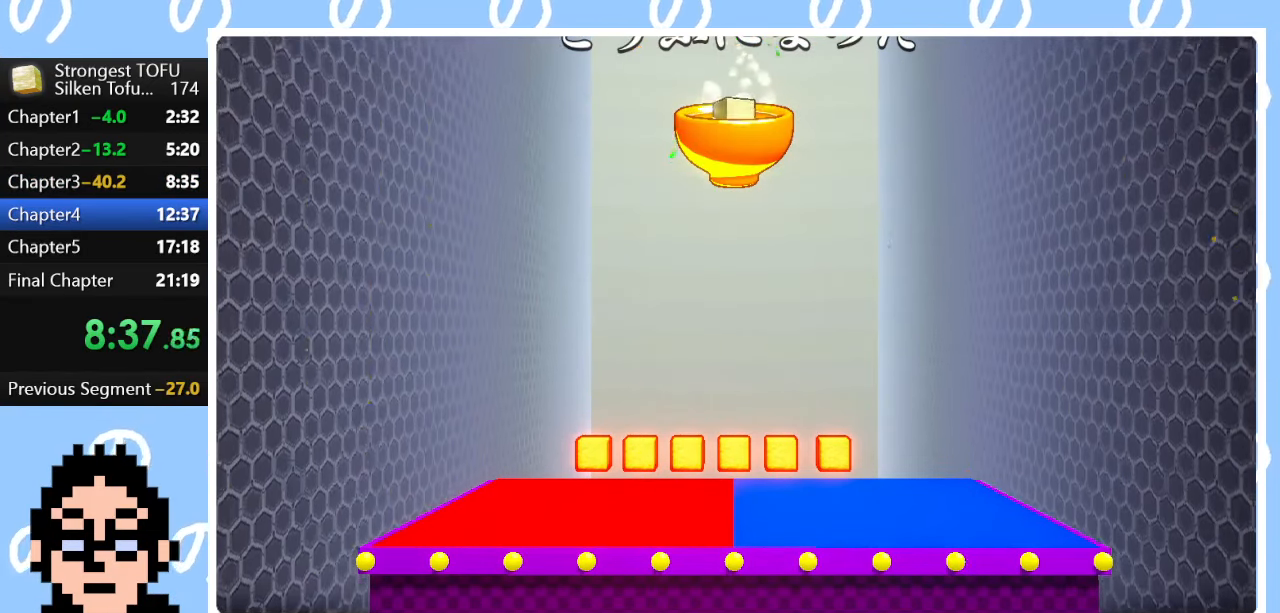
{"buttons": [], "left_stick": "center", "right_stick": "center", "events": []}
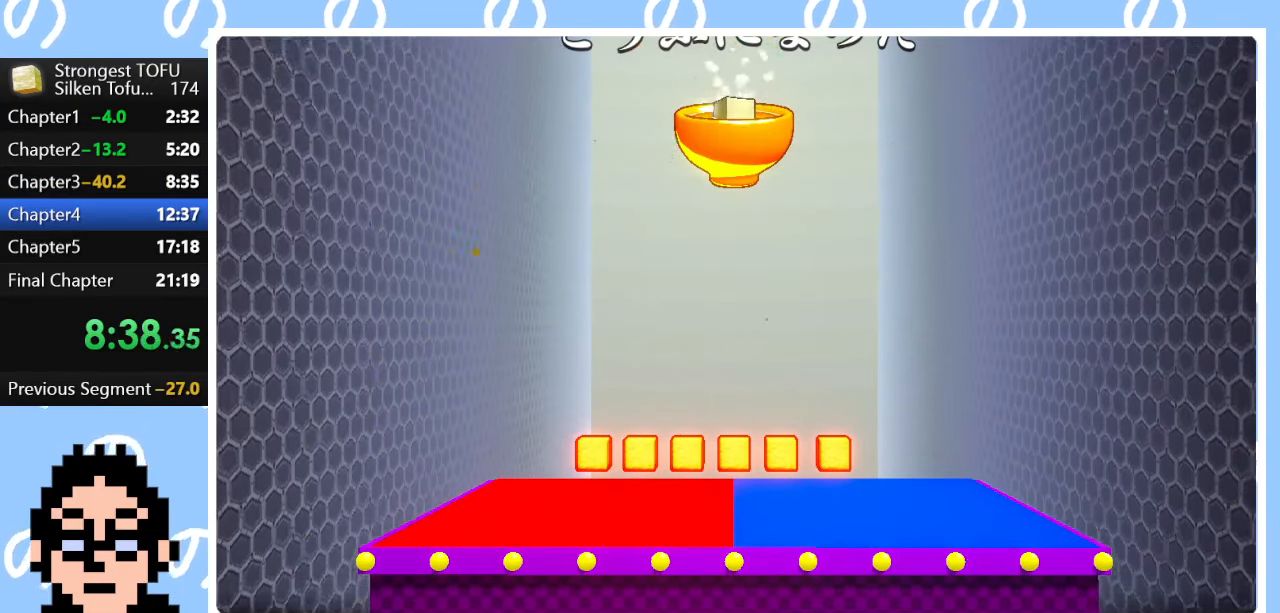
{"buttons": [], "left_stick": "center", "right_stick": "center", "events": []}
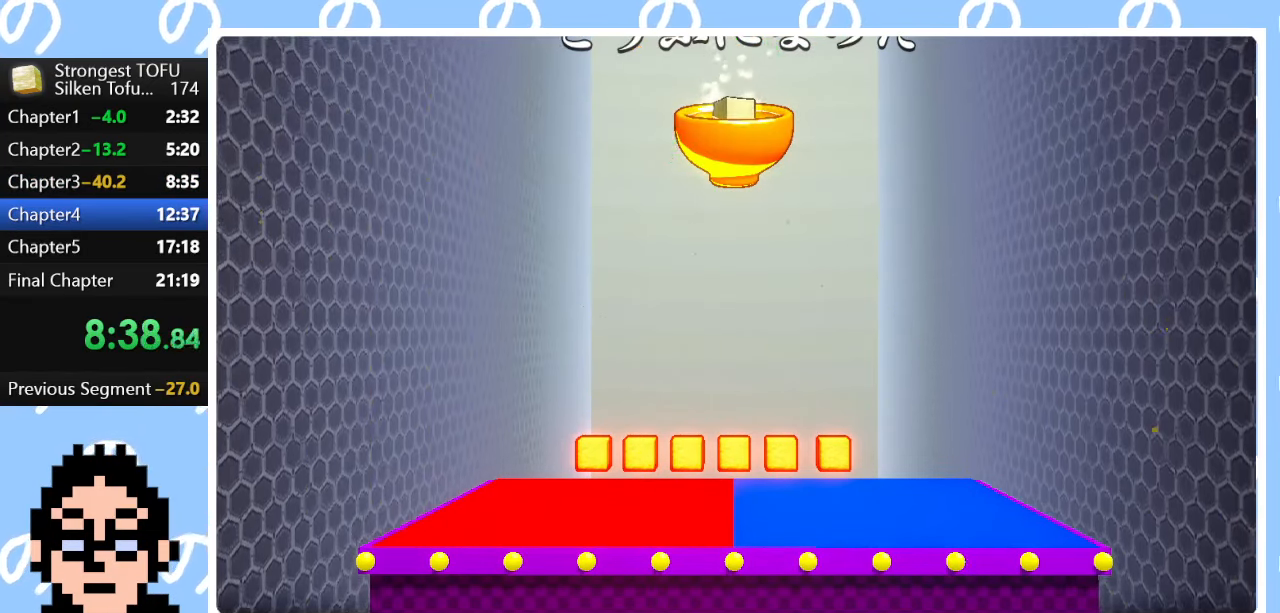
{"buttons": [], "left_stick": "center", "right_stick": "center", "events": []}
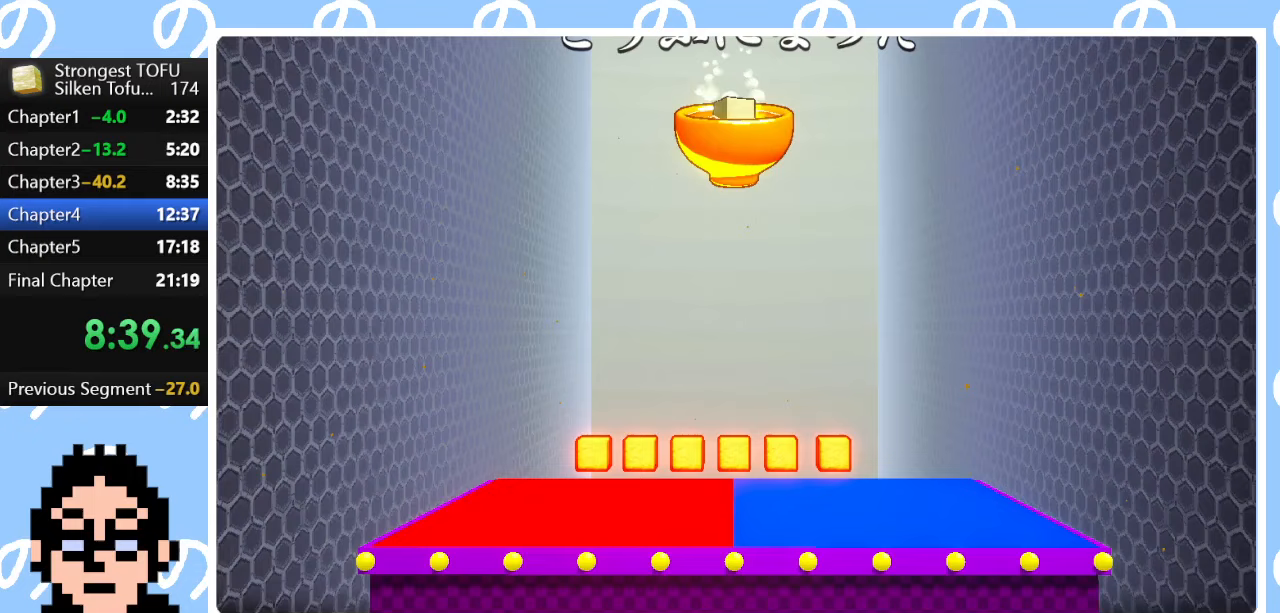
{"buttons": [], "left_stick": "center", "right_stick": "center", "events": []}
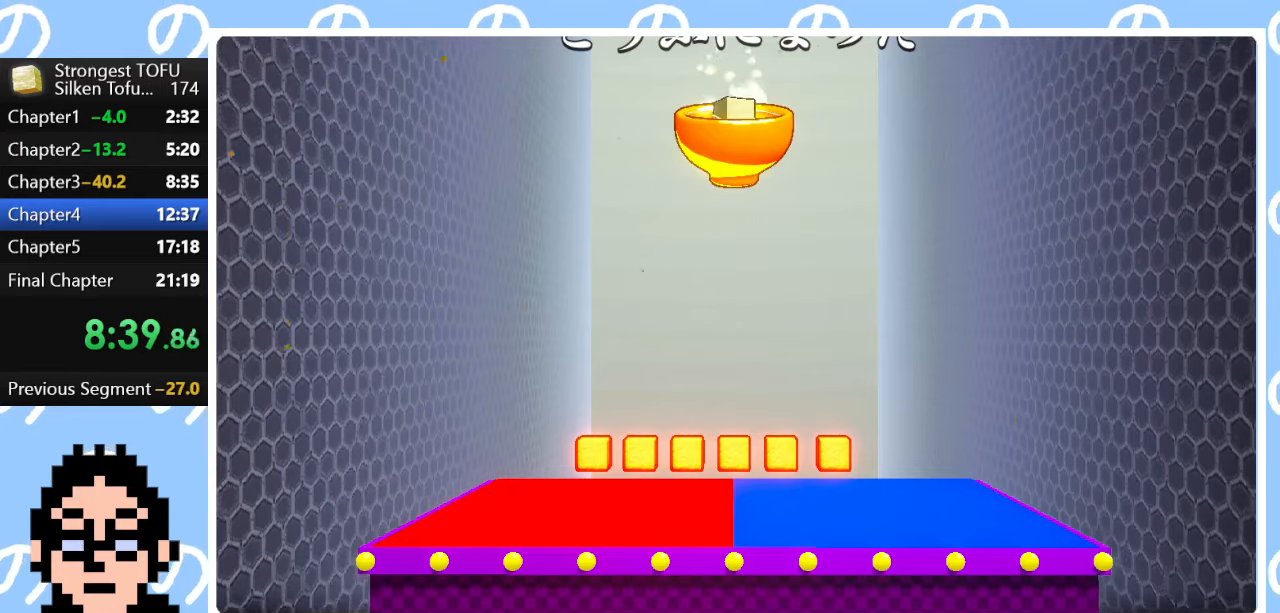
{"buttons": [], "left_stick": "center", "right_stick": "center", "events": []}
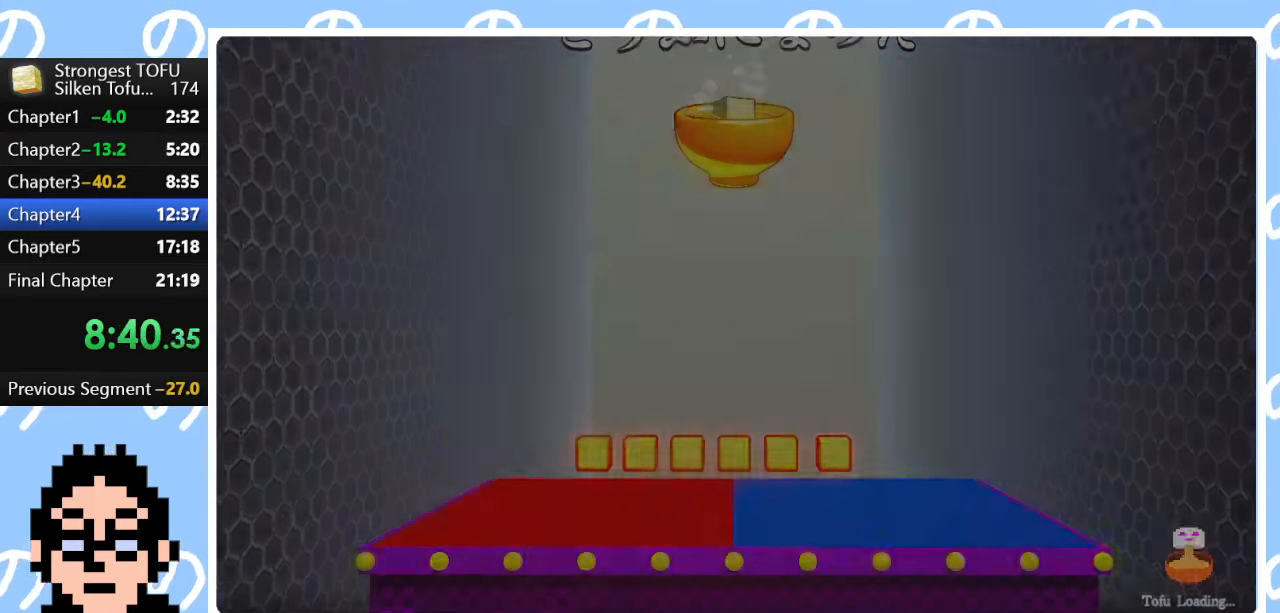
{"buttons": [], "left_stick": "center", "right_stick": "center", "events": []}
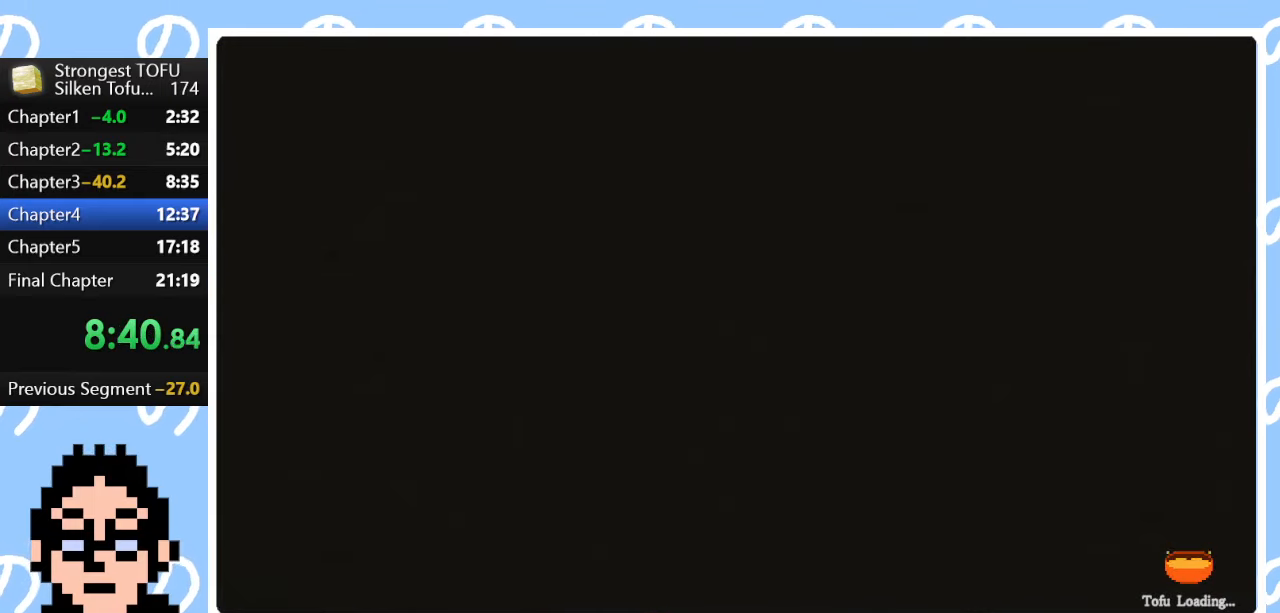
{"buttons": [], "left_stick": "center", "right_stick": "center", "events": []}
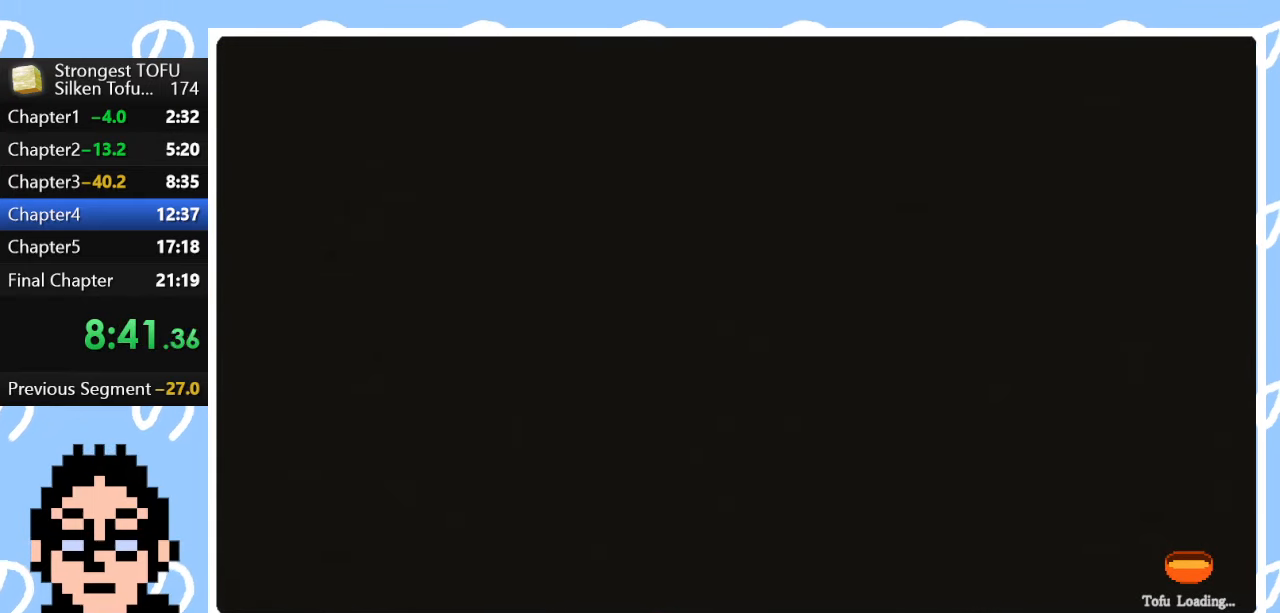
{"buttons": [], "left_stick": "center", "right_stick": "center", "events": []}
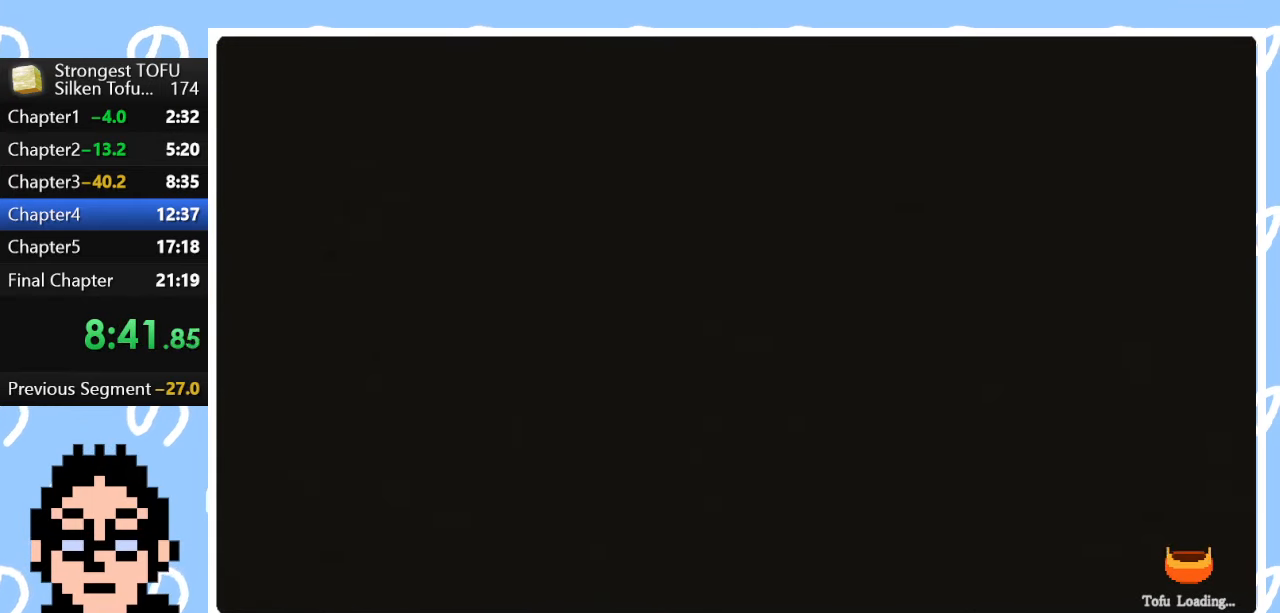
{"buttons": [], "left_stick": "center", "right_stick": "center", "events": []}
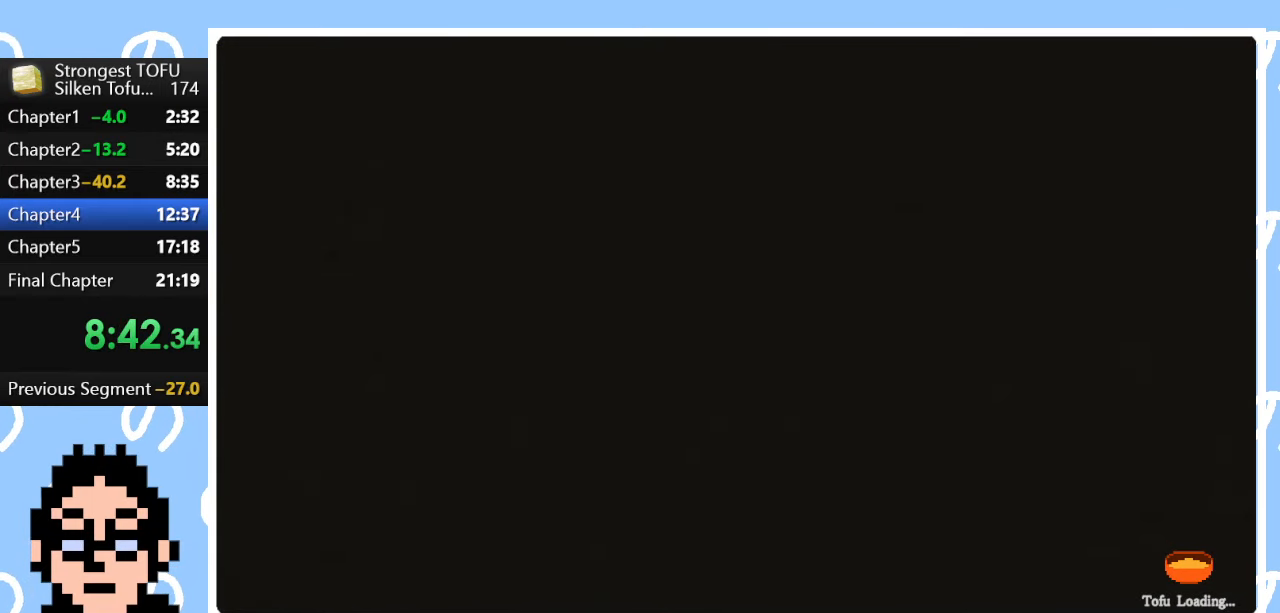
{"buttons": ["START"], "left_stick": "center", "right_stick": "center", "events": [[67, "START", "down"]]}
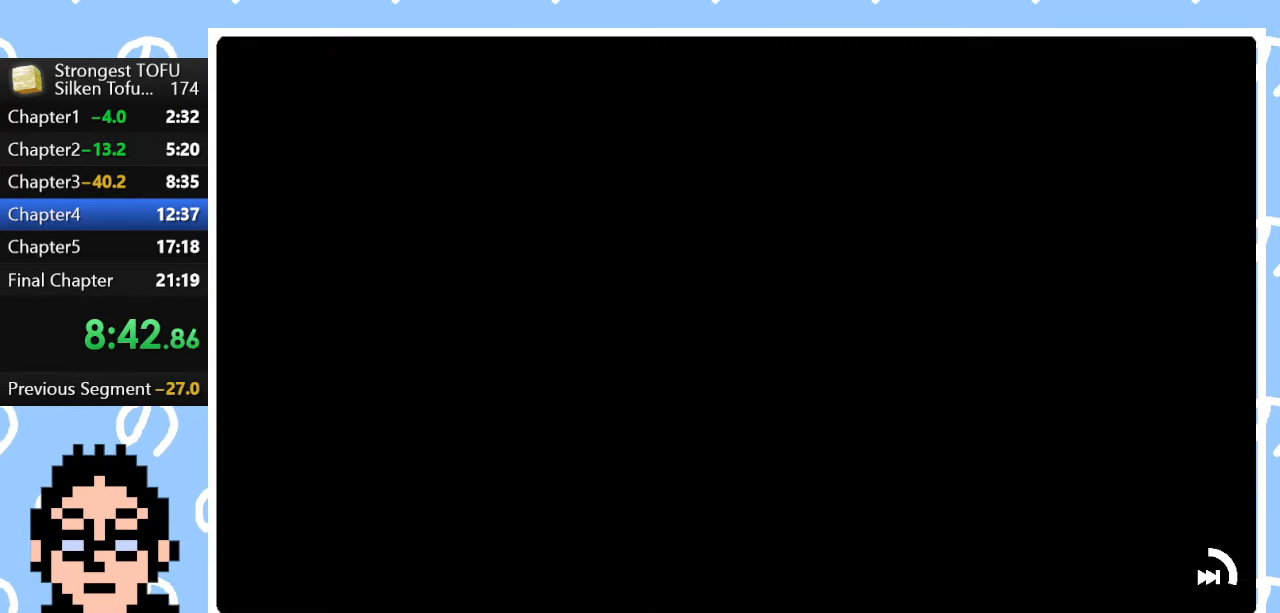
{"buttons": ["START"], "left_stick": "center", "right_stick": "center", "events": []}
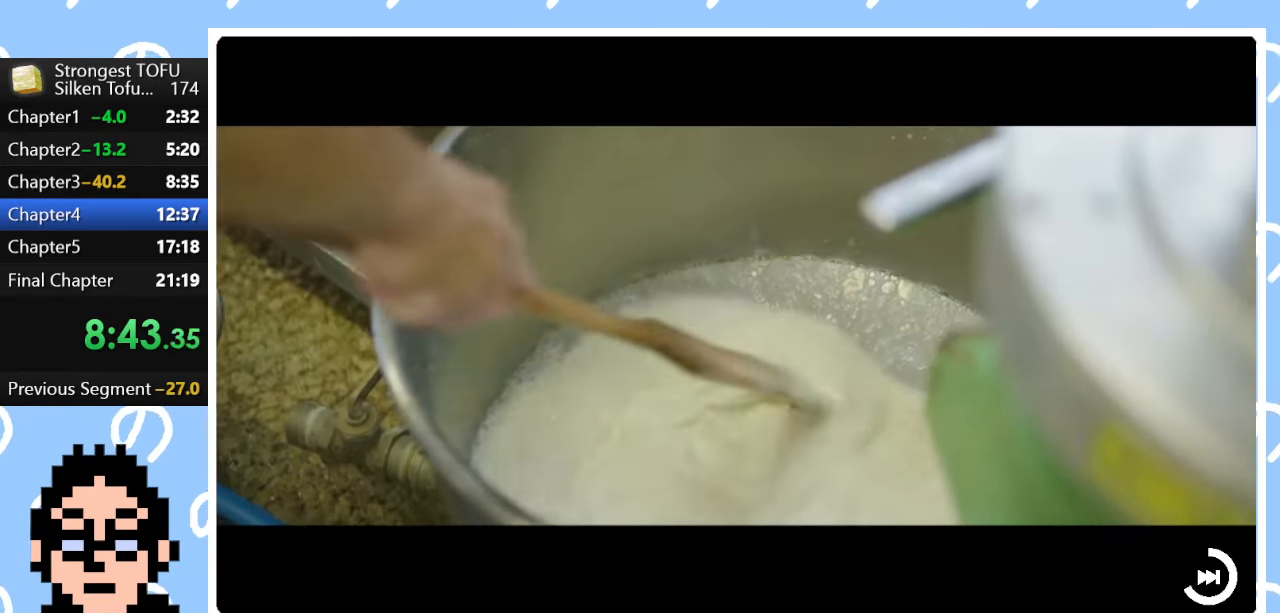
{"buttons": ["START"], "left_stick": "center", "right_stick": "center", "events": []}
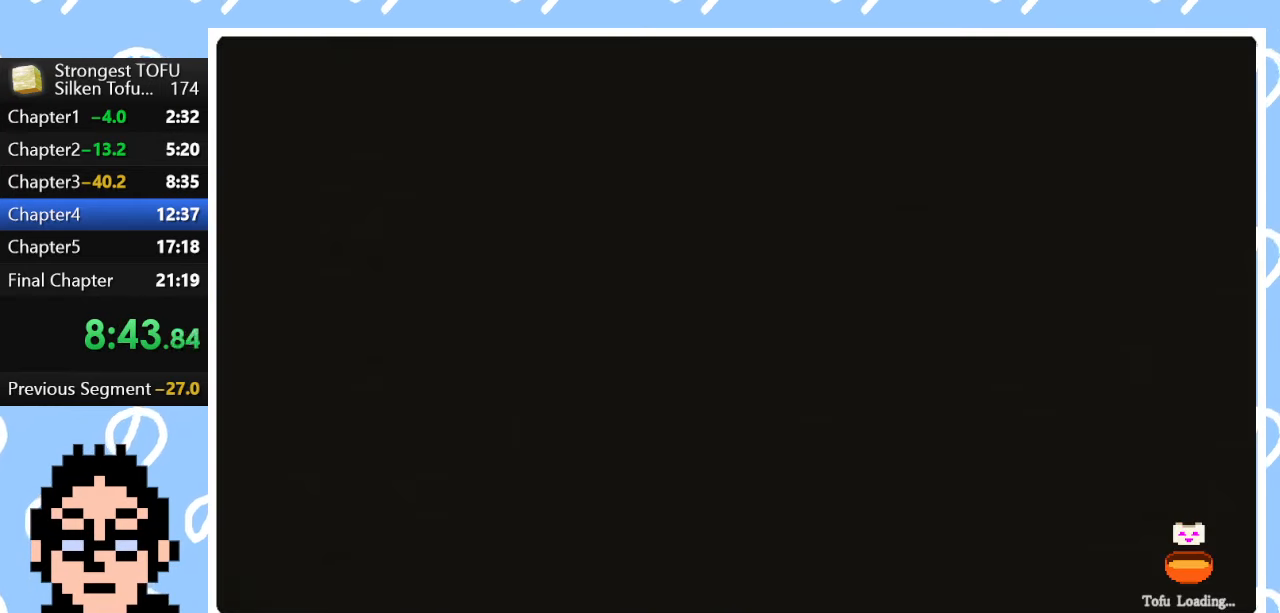
{"buttons": [], "left_stick": "right", "right_stick": "center", "events": [[150, "left_stick", "right"], [183, "START", "up"]]}
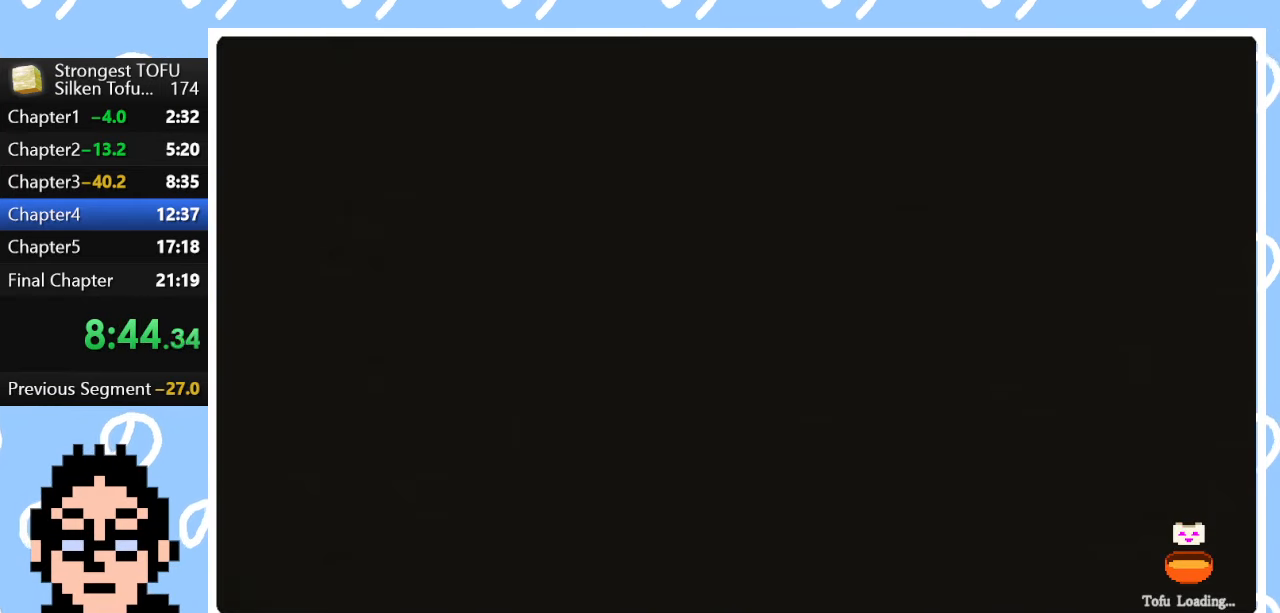
{"buttons": [], "left_stick": "right", "right_stick": "center", "events": []}
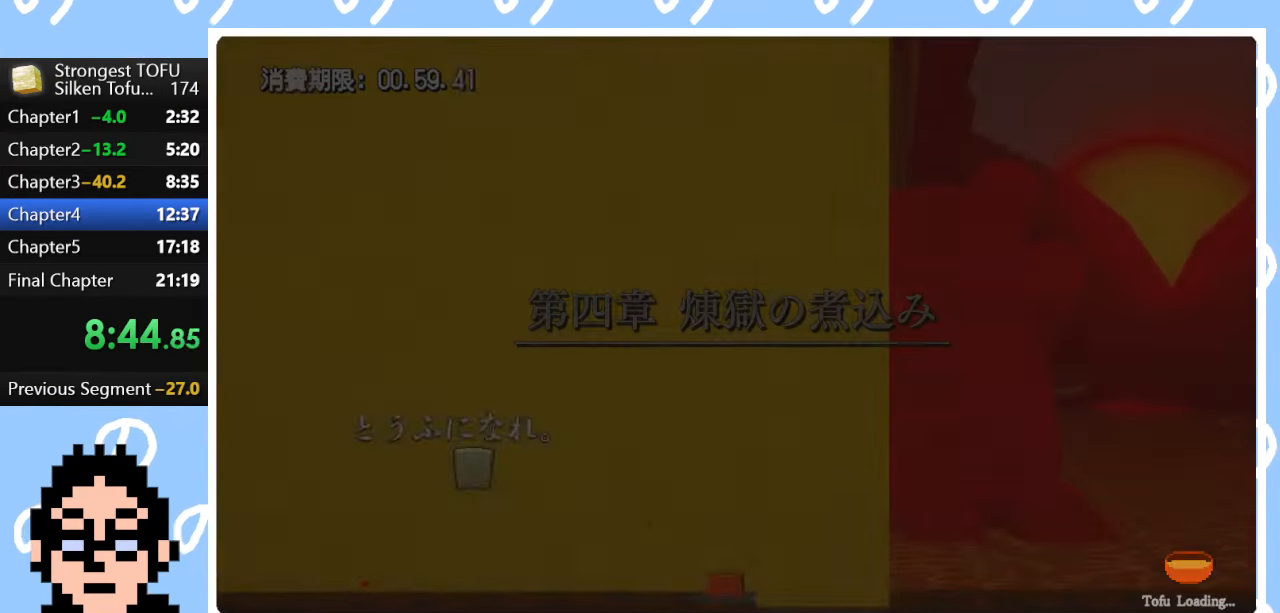
{"buttons": [], "left_stick": "right", "right_stick": "center", "events": []}
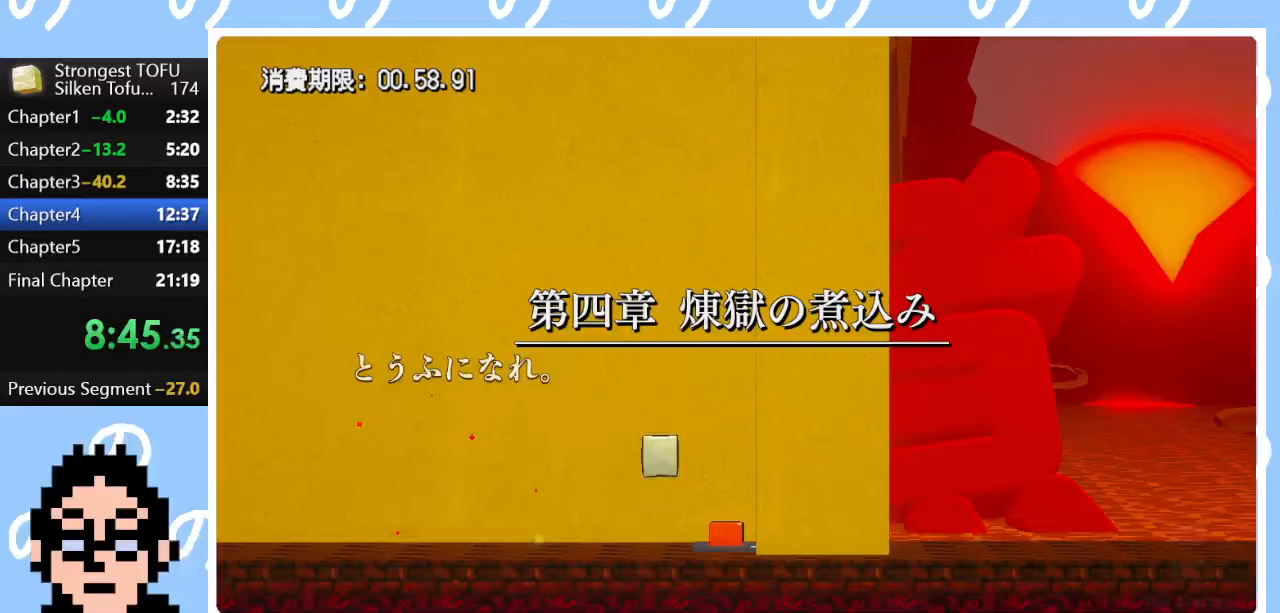
{"buttons": [], "left_stick": "right", "right_stick": "center", "events": []}
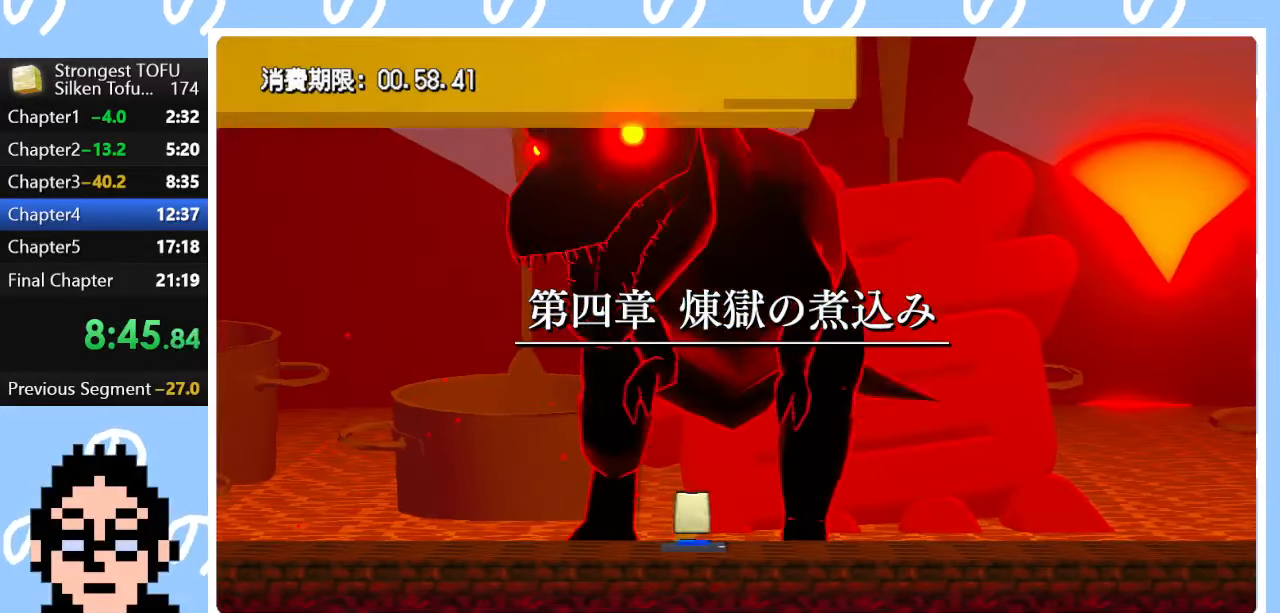
{"buttons": [], "left_stick": "right", "right_stick": "center", "events": []}
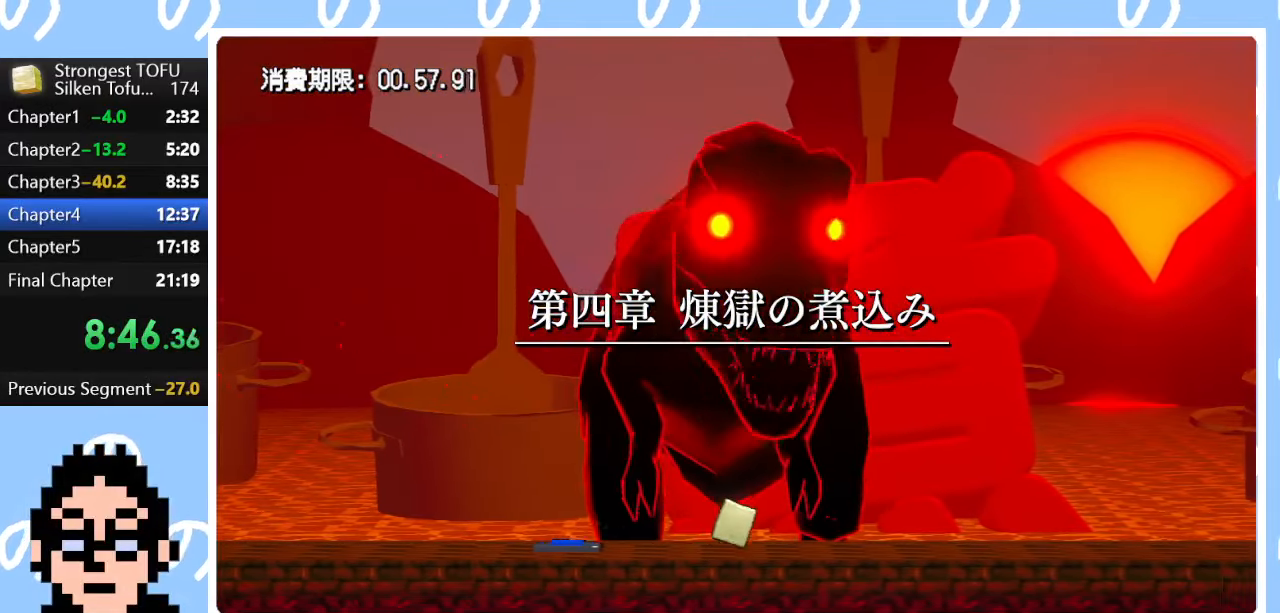
{"buttons": [], "left_stick": "right", "right_stick": "center", "events": []}
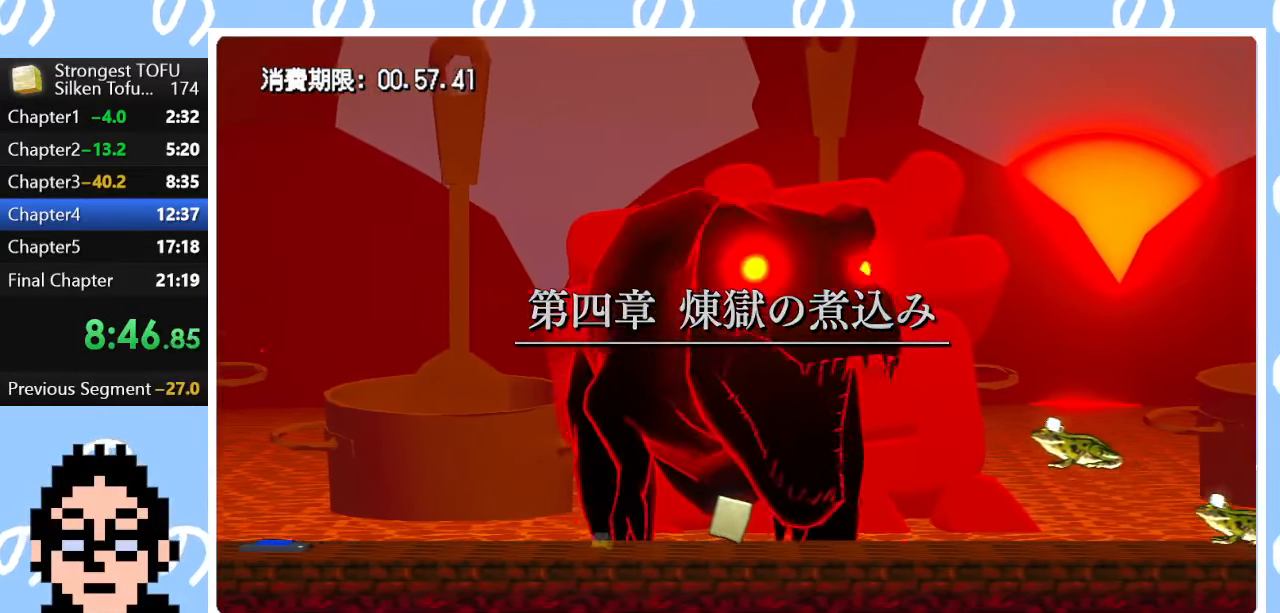
{"buttons": [], "left_stick": "right", "right_stick": "center", "events": [[83, "left_stick", "center"], [350, "left_stick", "right"]]}
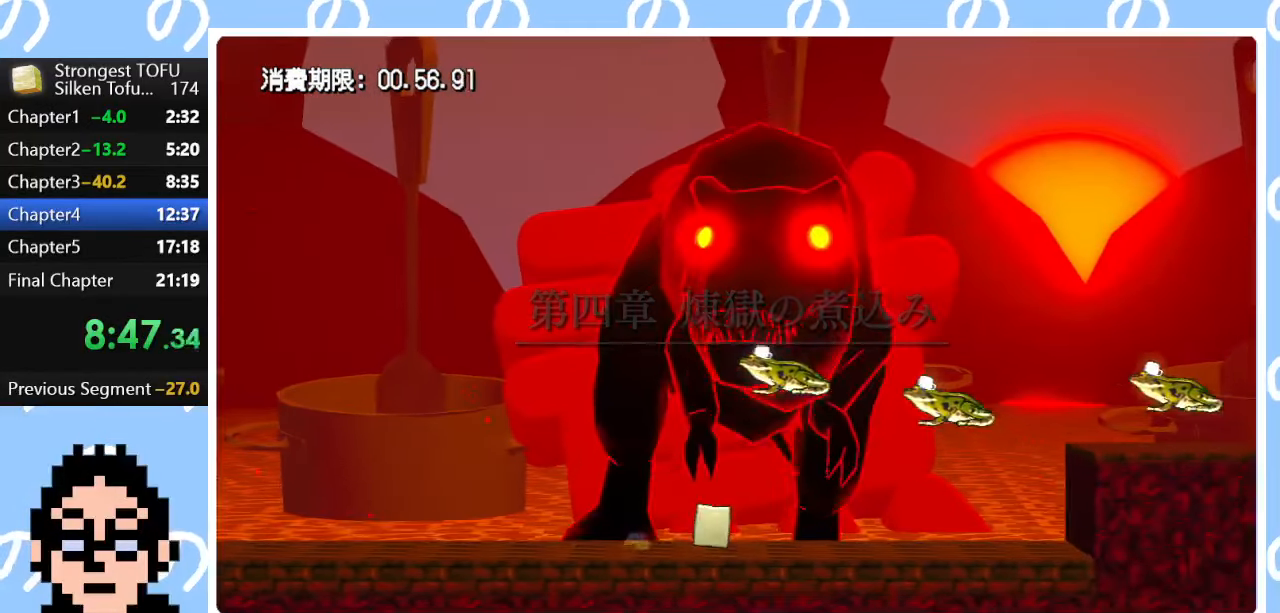
{"buttons": [], "left_stick": "up-left", "right_stick": "center", "events": [[50, "left_stick", "up-right"], [100, "CIRCLE", "down"], [333, "CIRCLE", "up"], [433, "left_stick", "up-left"]]}